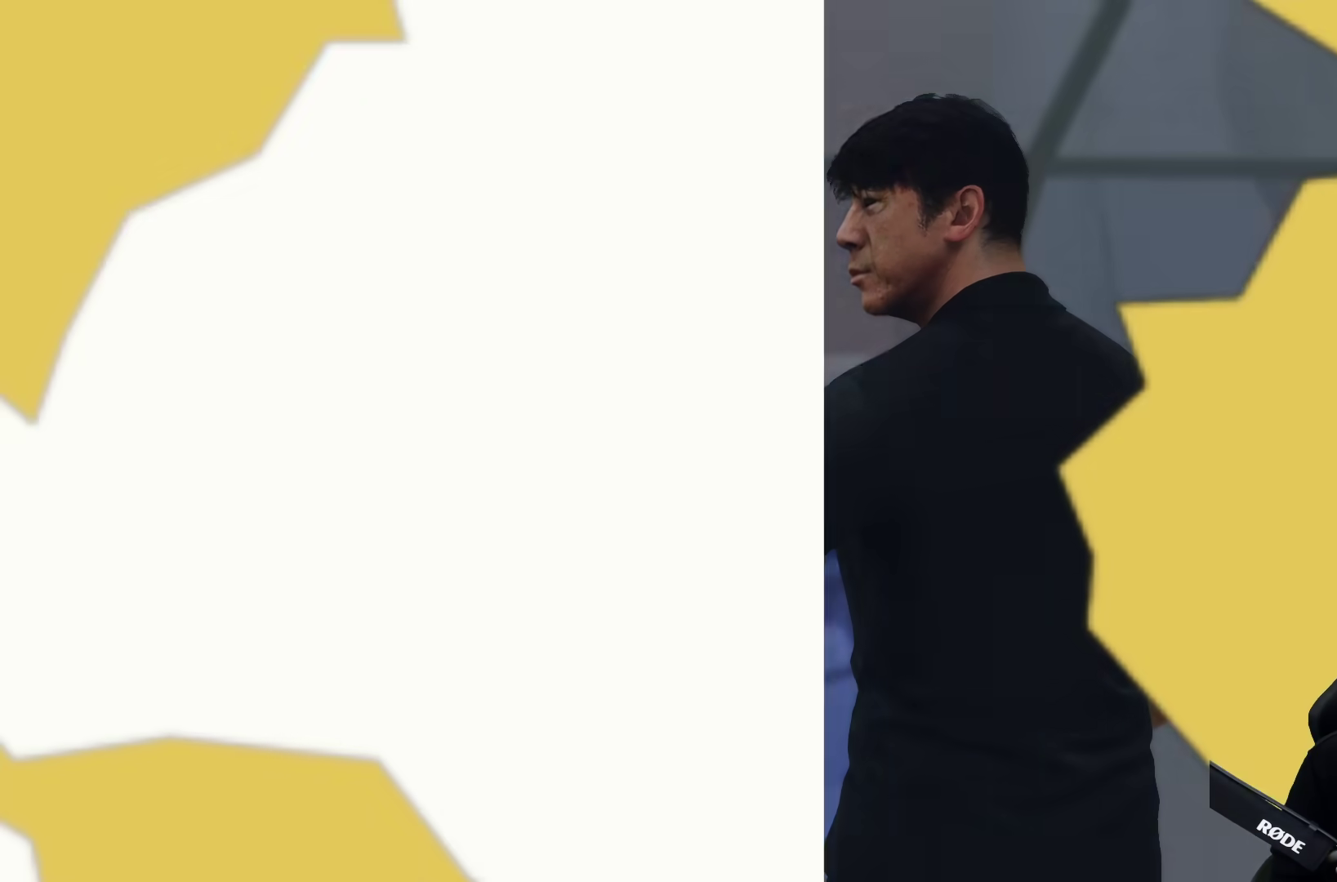
Gameplay with a controller (PlayStation layout); each line is a JSON object with the inputs held at the frame after it (dt_ms = milliseconds from this image to that frame). "events" lists button and stick changes between this image and that frame as [ms after this image, input, new state], when the widget could be followed in between. Not read: L3 R3.
{"dt_ms": 500, "buttons": [], "left_stick": "center", "right_stick": "center", "events": []}
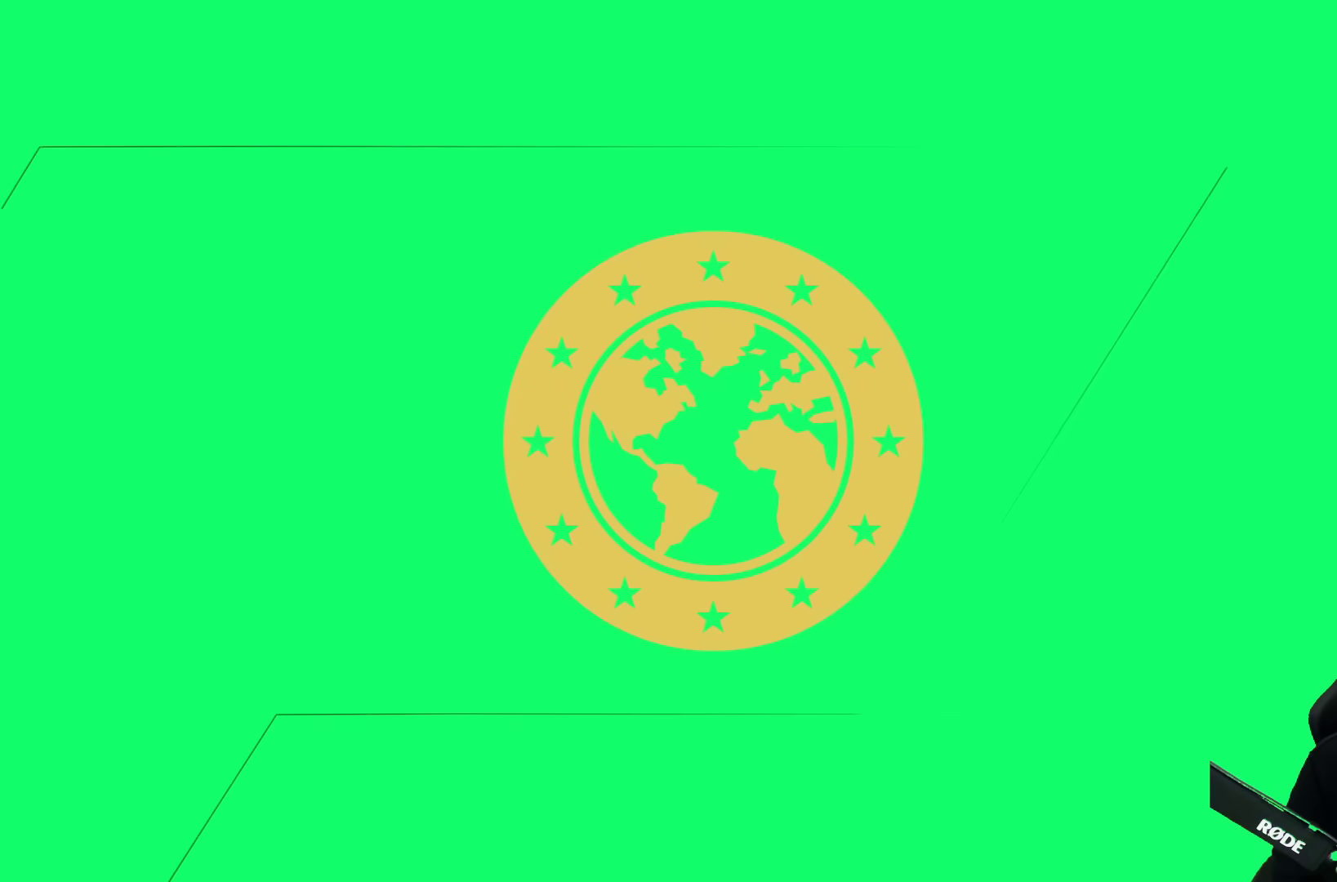
{"dt_ms": 500, "buttons": [], "left_stick": "center", "right_stick": "center", "events": []}
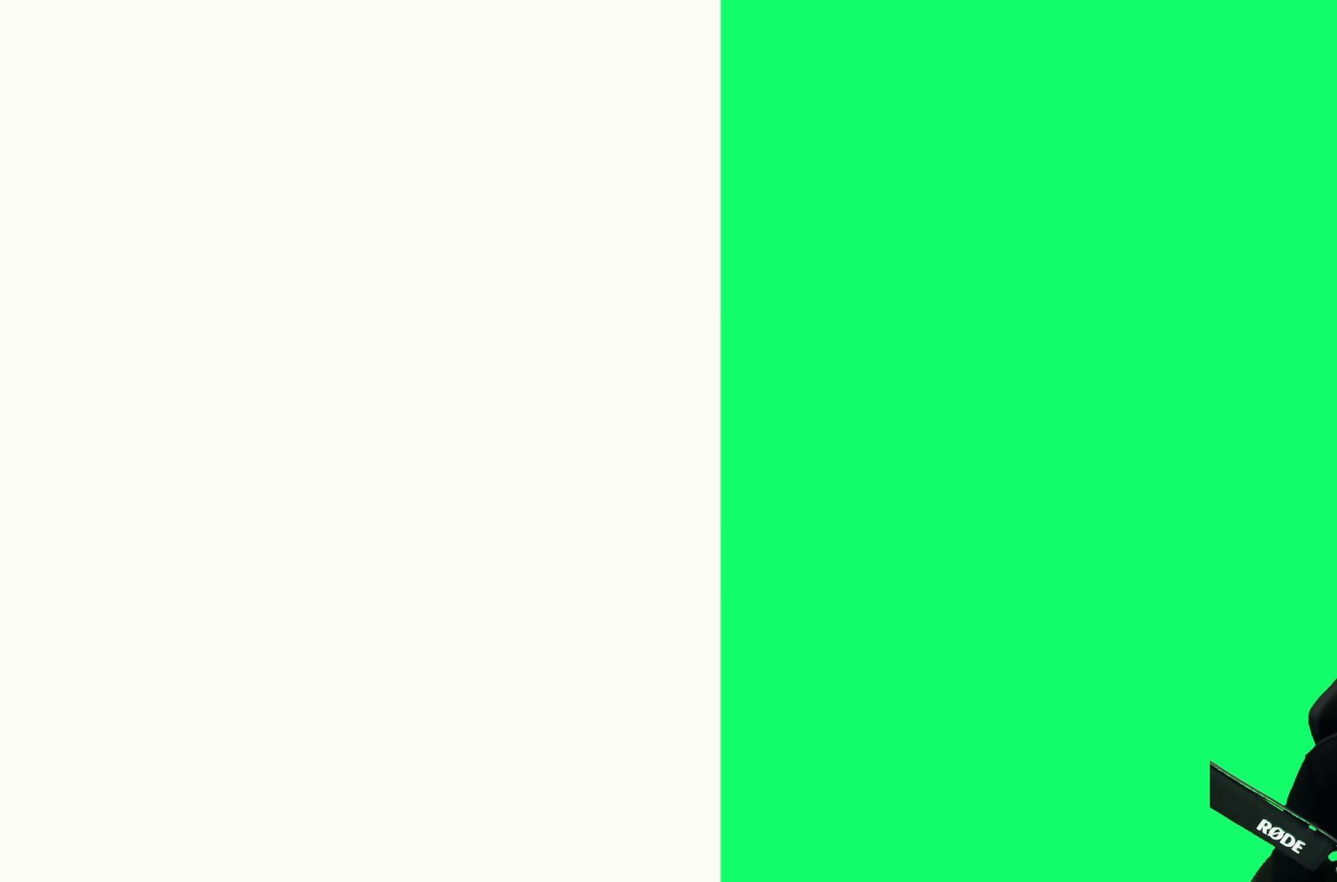
{"dt_ms": 500, "buttons": [], "left_stick": "center", "right_stick": "center", "events": []}
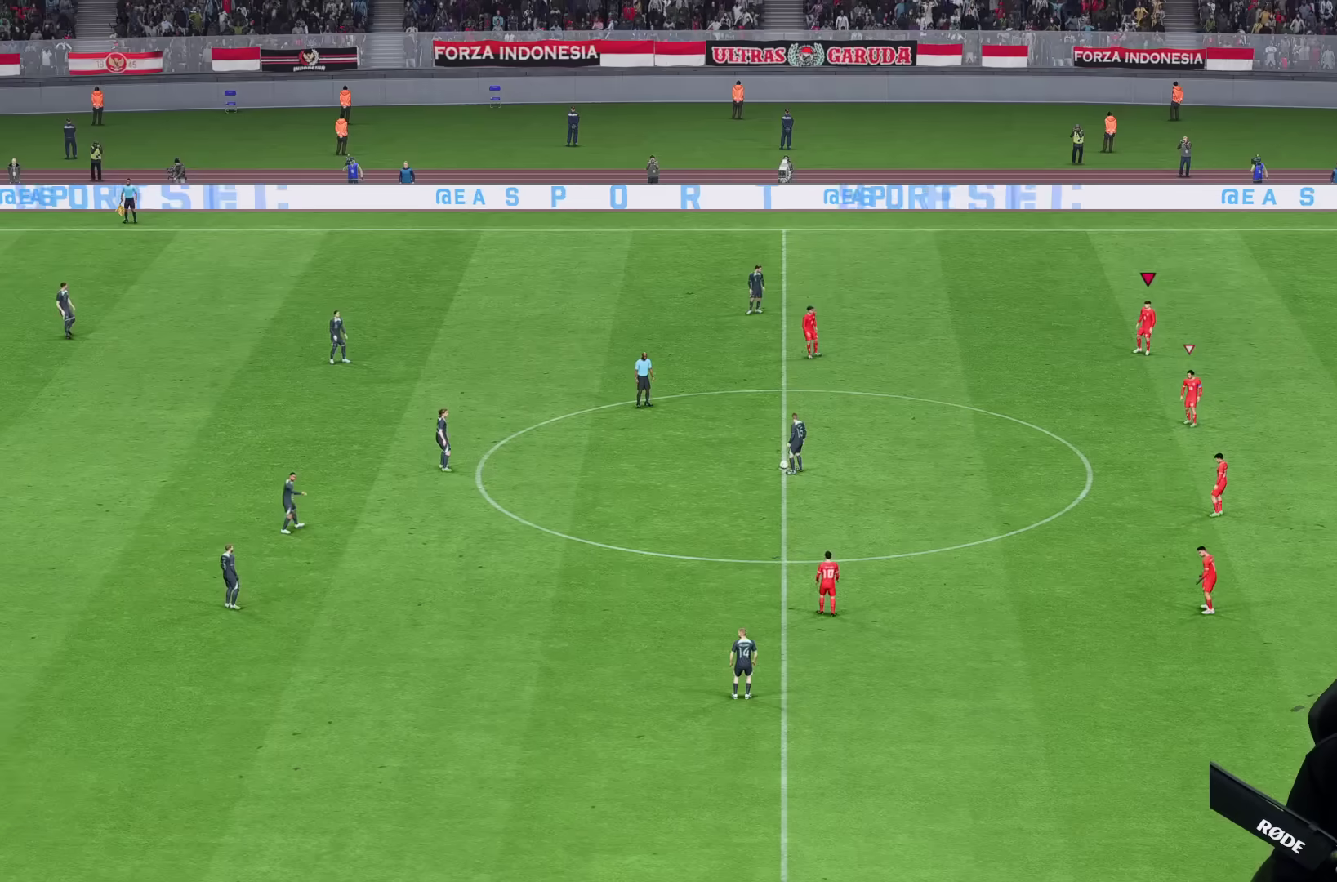
{"dt_ms": 500, "buttons": [], "left_stick": "center", "right_stick": "center", "events": []}
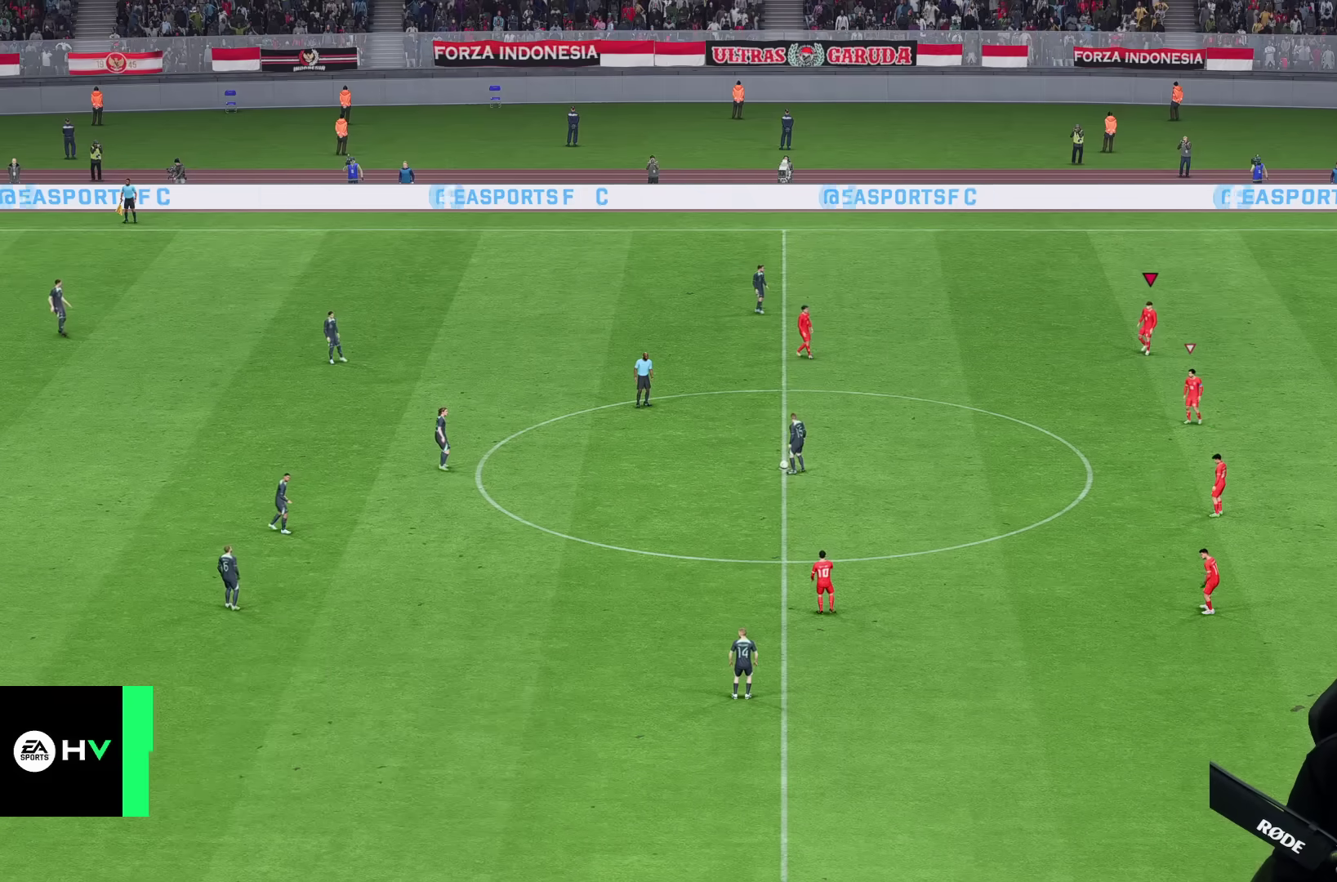
{"dt_ms": 500, "buttons": [], "left_stick": "down", "right_stick": "center", "events": [[17, "left_stick", "down"], [50, "right_stick", "left"], [133, "right_stick", "center"]]}
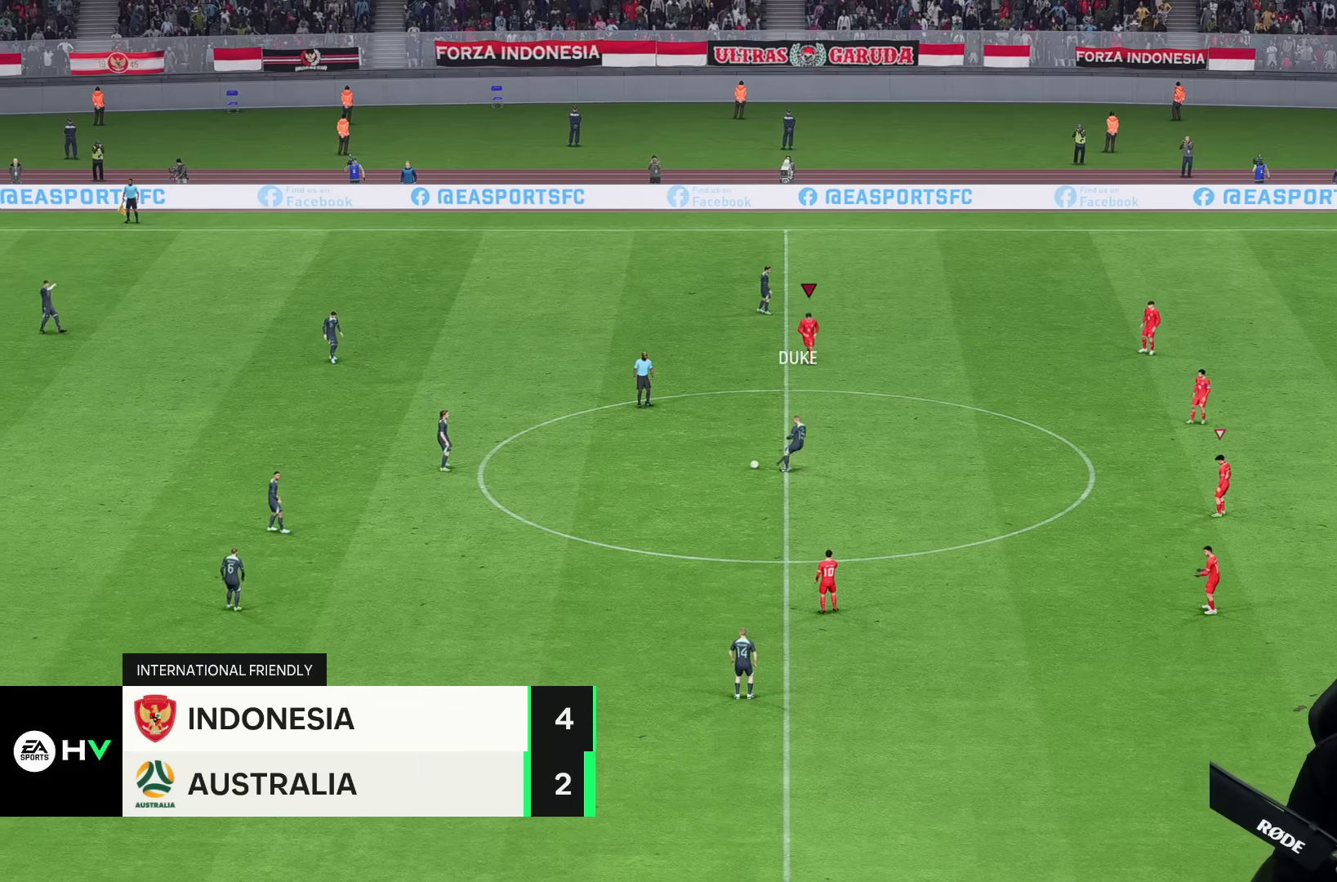
{"dt_ms": 500, "buttons": [], "left_stick": "down-left", "right_stick": "center", "events": [[183, "left_stick", "down-left"]]}
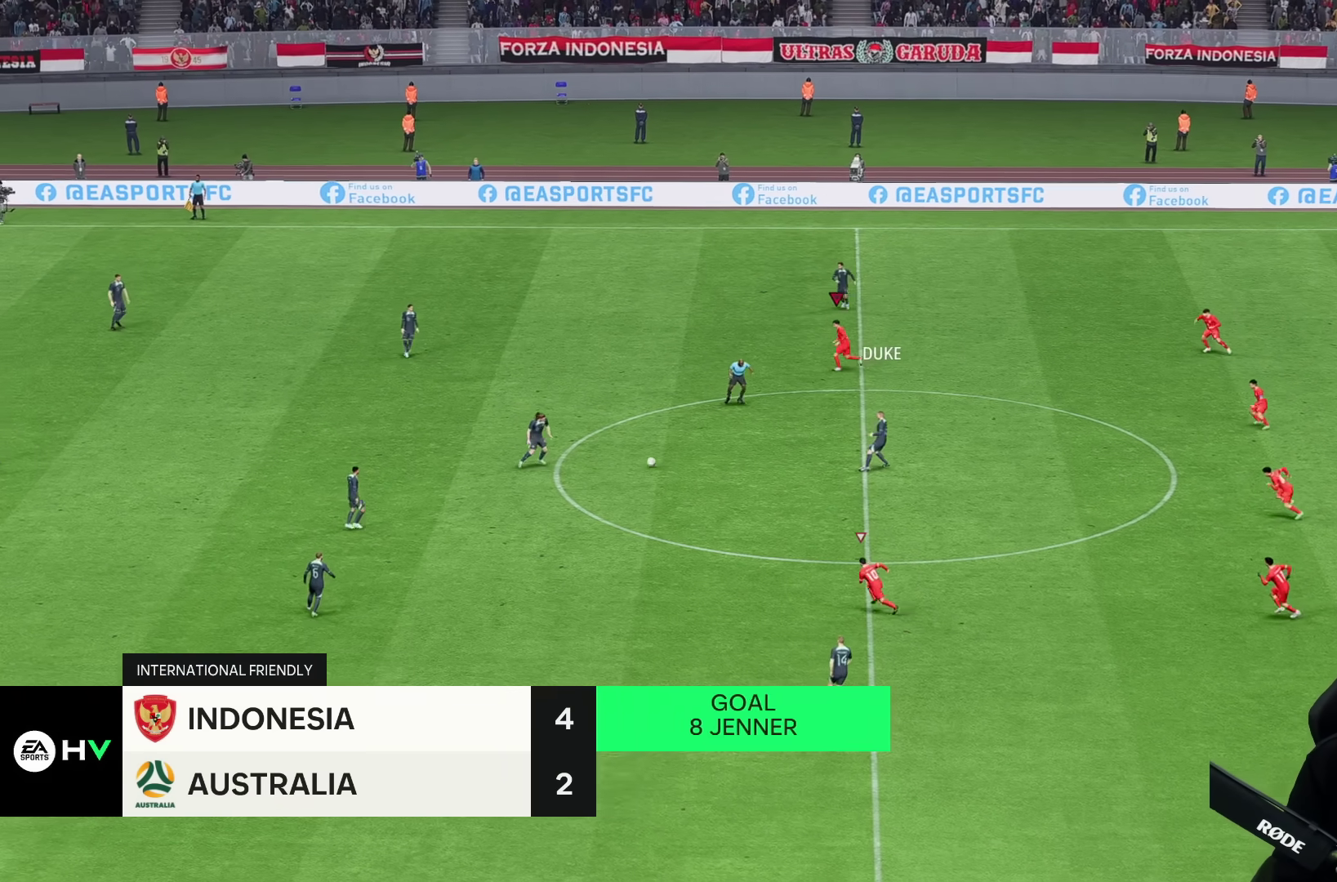
{"dt_ms": 500, "buttons": ["R2"], "left_stick": "left", "right_stick": "center", "events": [[33, "R2", "down"], [150, "left_stick", "left"], [317, "R2", "up"], [467, "R2", "down"]]}
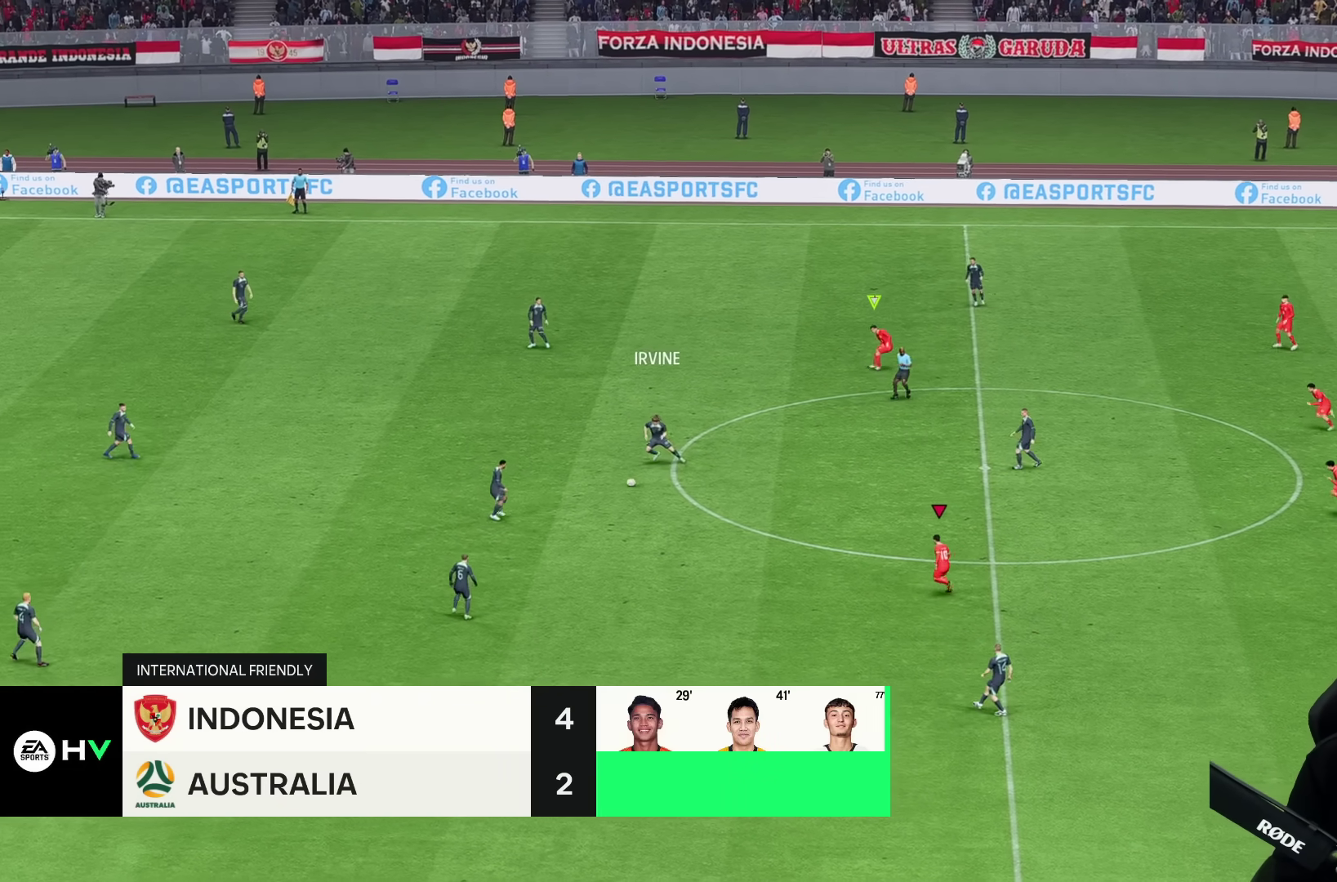
{"dt_ms": 500, "buttons": ["R2"], "left_stick": "left", "right_stick": "center", "events": []}
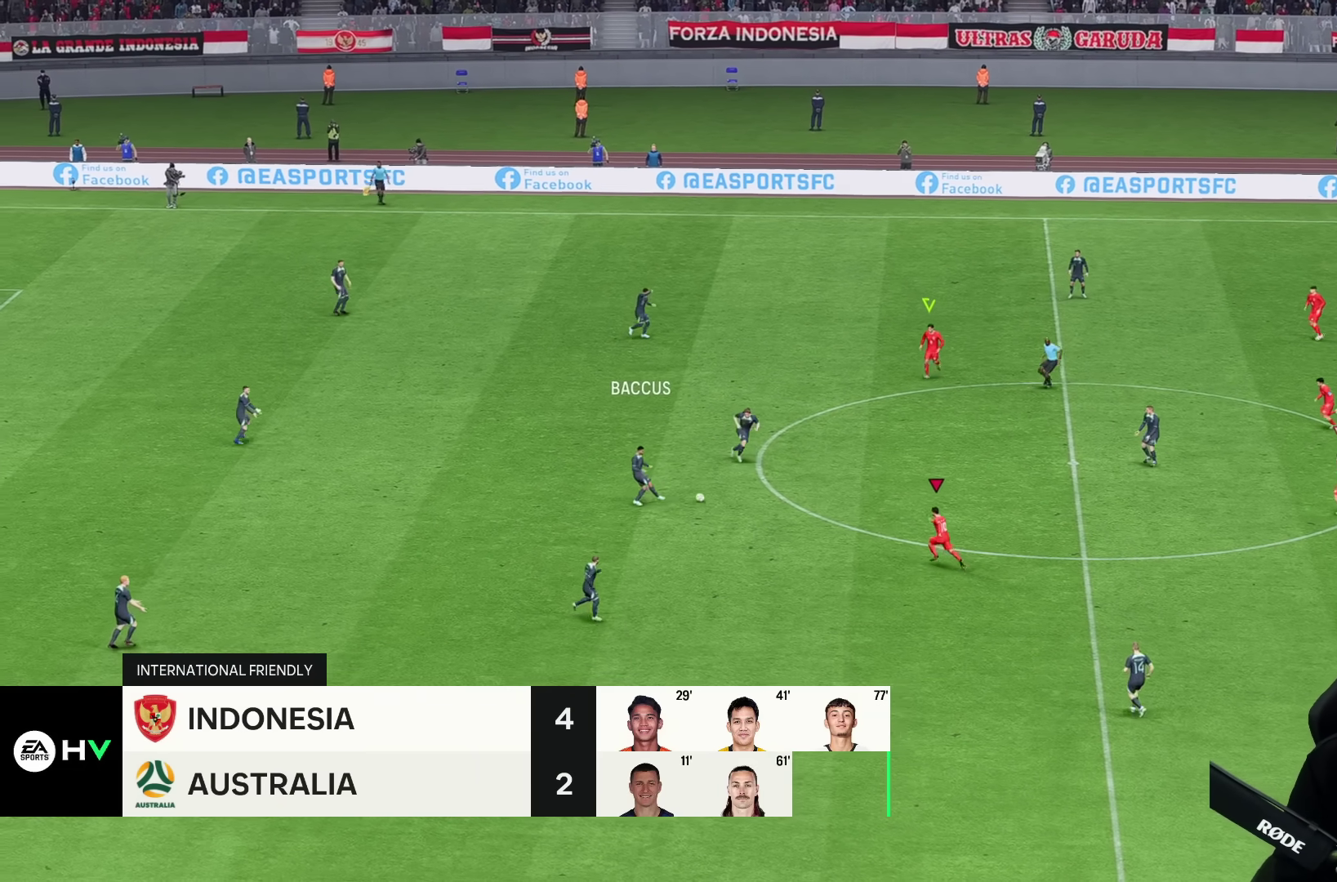
{"dt_ms": 500, "buttons": ["R2"], "left_stick": "center", "right_stick": "center", "events": [[233, "R2", "up"], [233, "left_stick", "down-left"], [467, "R2", "down"], [483, "left_stick", "center"]]}
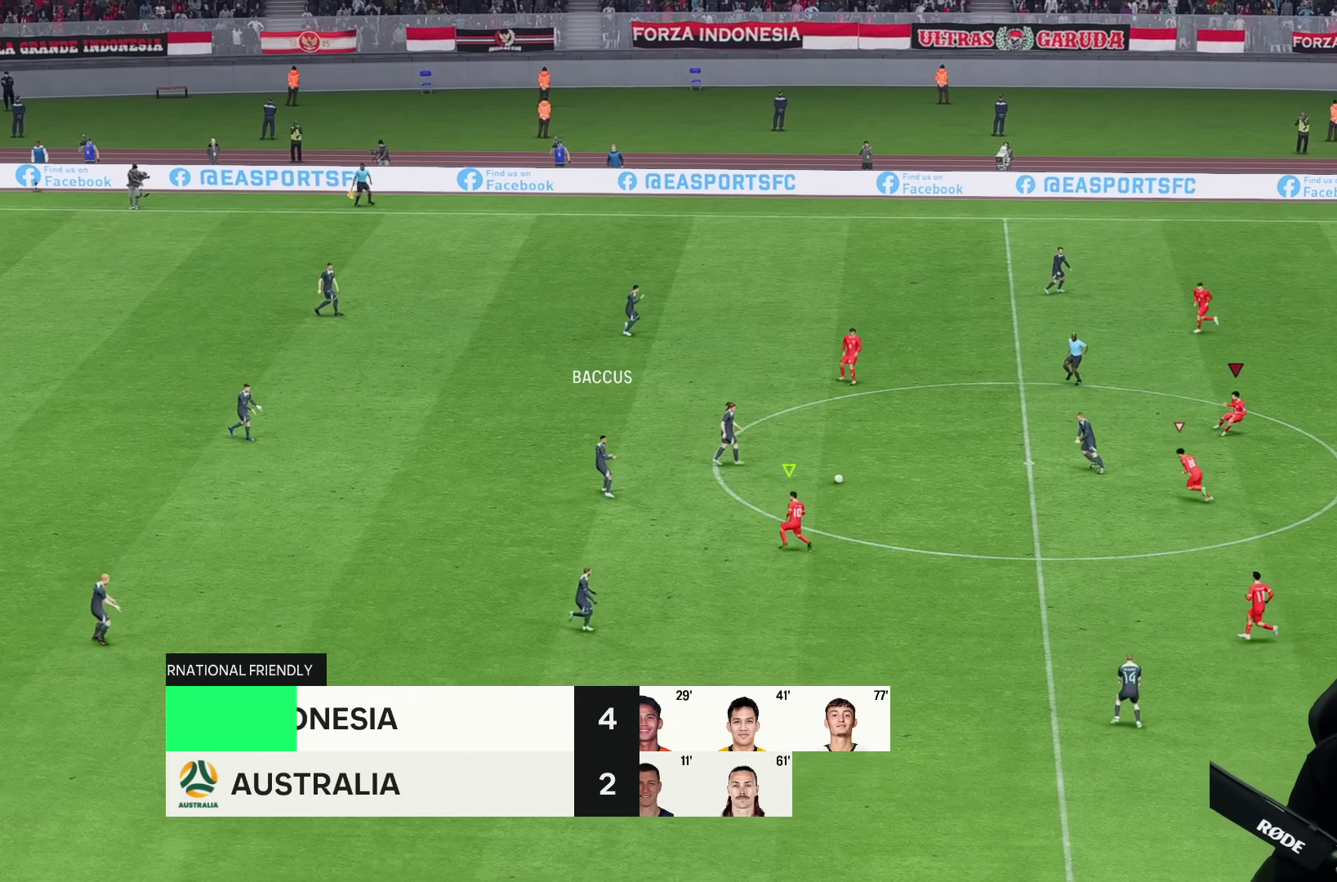
{"dt_ms": 500, "buttons": ["R2"], "left_stick": "left", "right_stick": "center", "events": [[67, "left_stick", "left"]]}
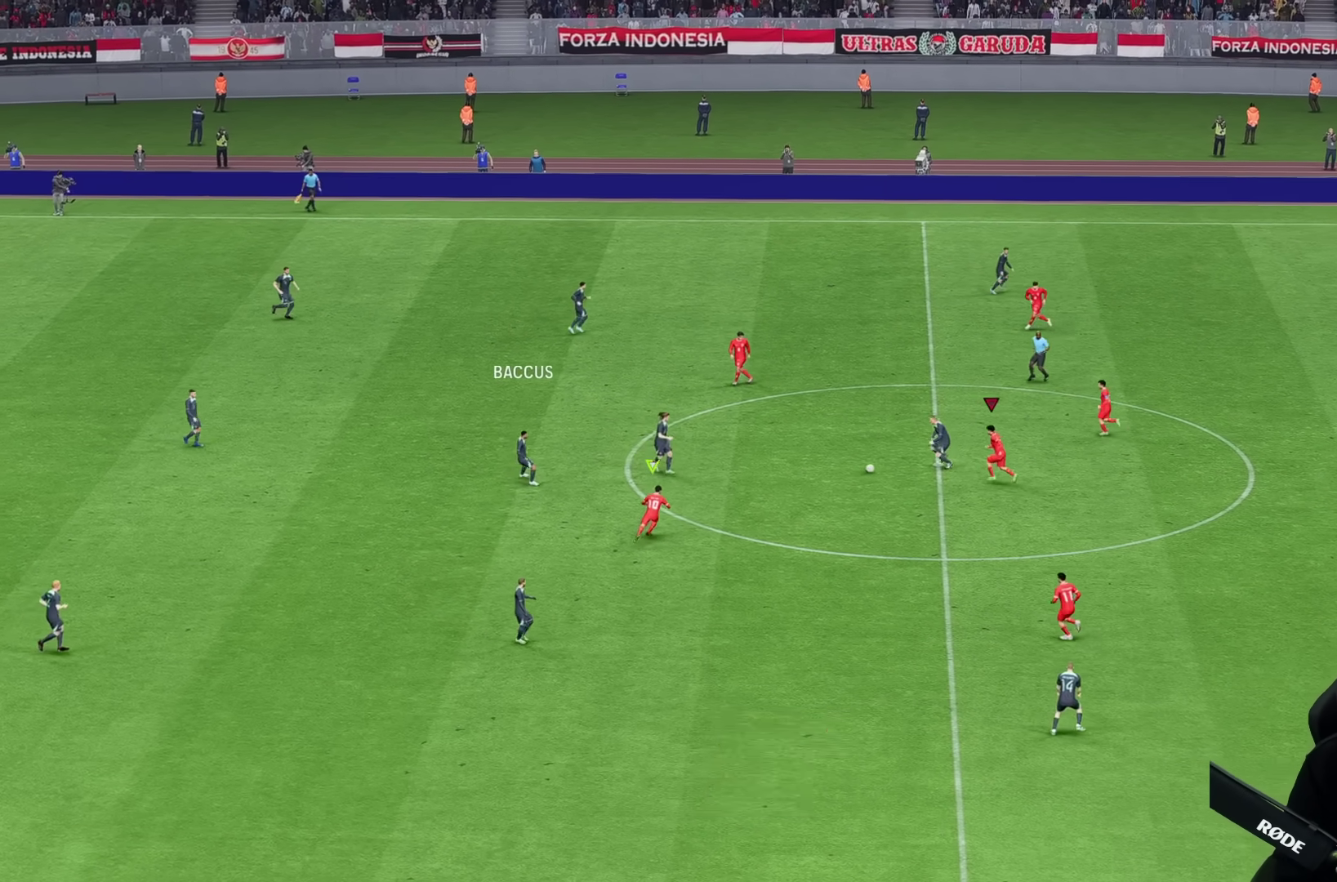
{"dt_ms": 500, "buttons": ["R2"], "left_stick": "left", "right_stick": "center", "events": [[67, "R2", "up"], [250, "R2", "down"]]}
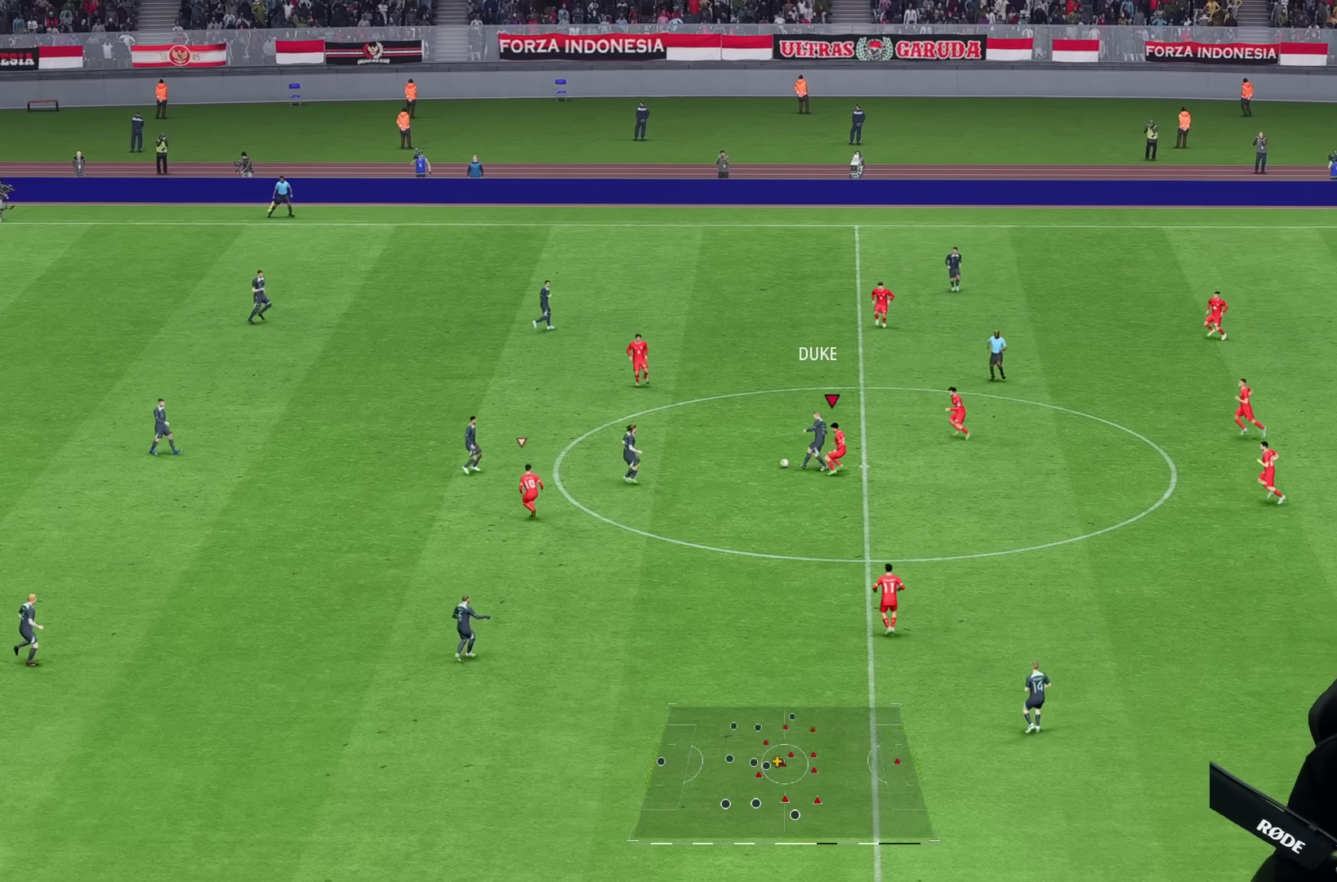
{"dt_ms": 500, "buttons": ["L2"], "left_stick": "down-left", "right_stick": "center", "events": [[333, "L2", "down"], [417, "left_stick", "down-left"], [467, "R2", "up"]]}
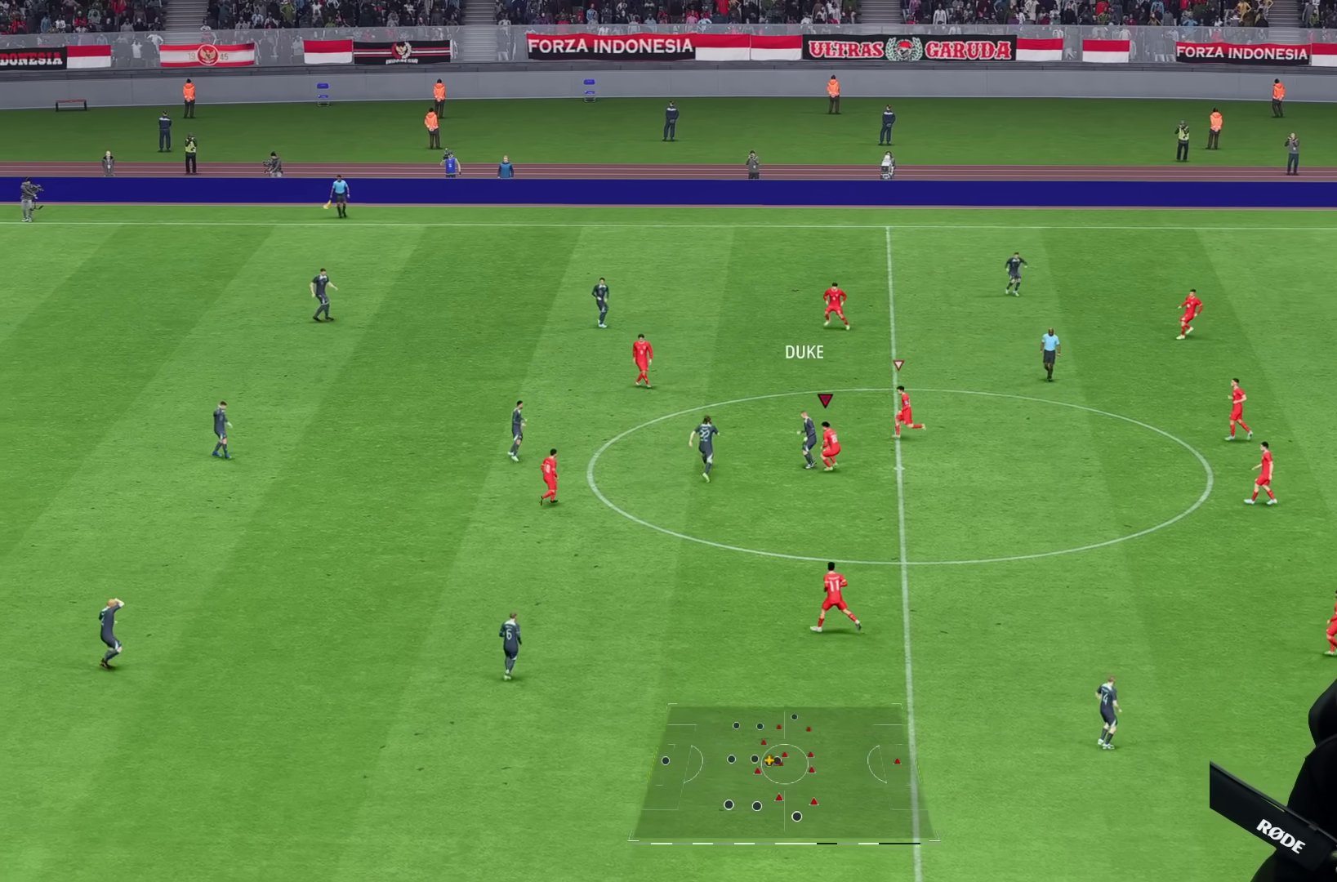
{"dt_ms": 500, "buttons": ["R2"], "left_stick": "left", "right_stick": "center", "events": [[133, "L2", "up"], [183, "left_stick", "left"], [333, "R2", "down"]]}
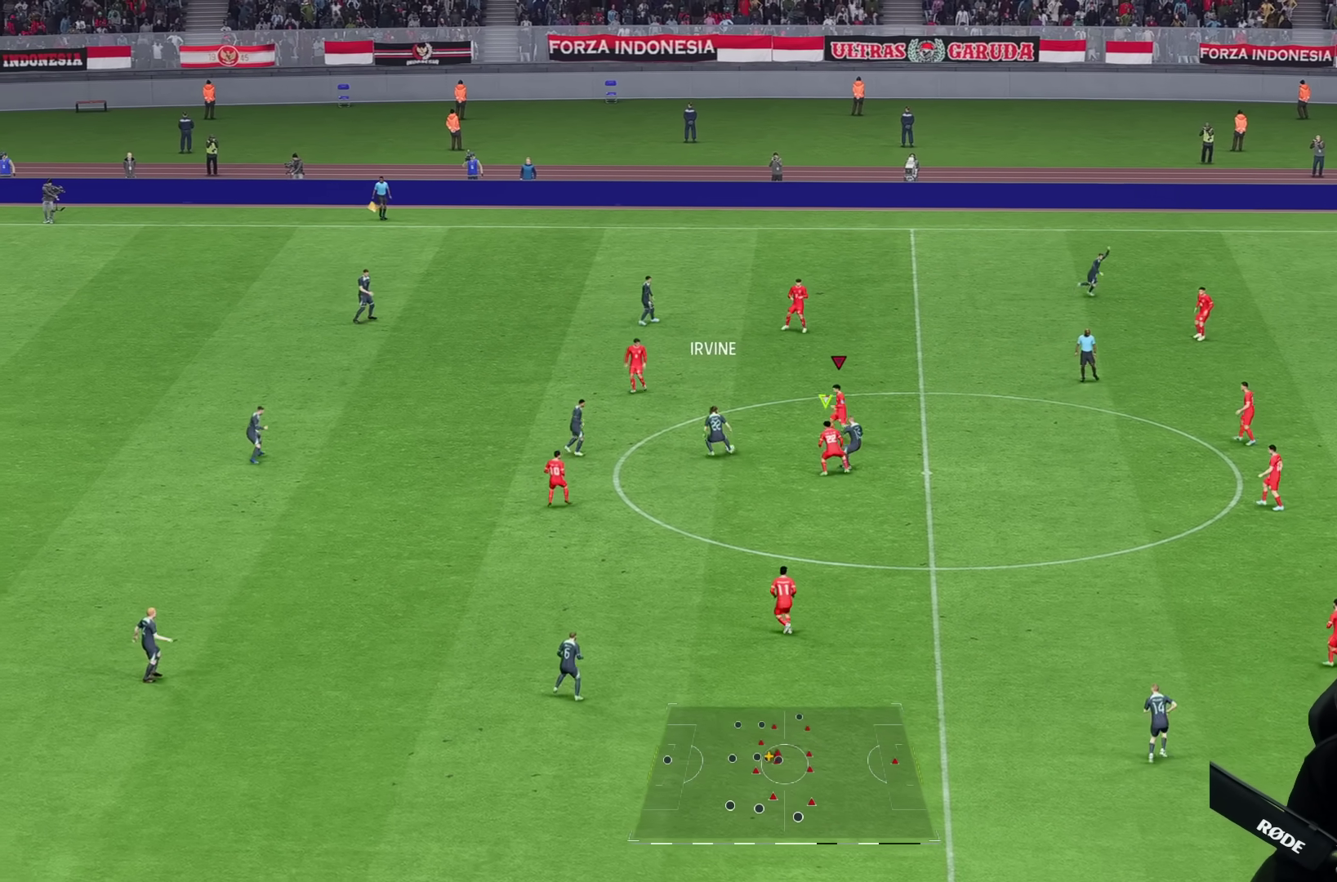
{"dt_ms": 1000, "buttons": ["R2"], "left_stick": "down", "right_stick": "center"}
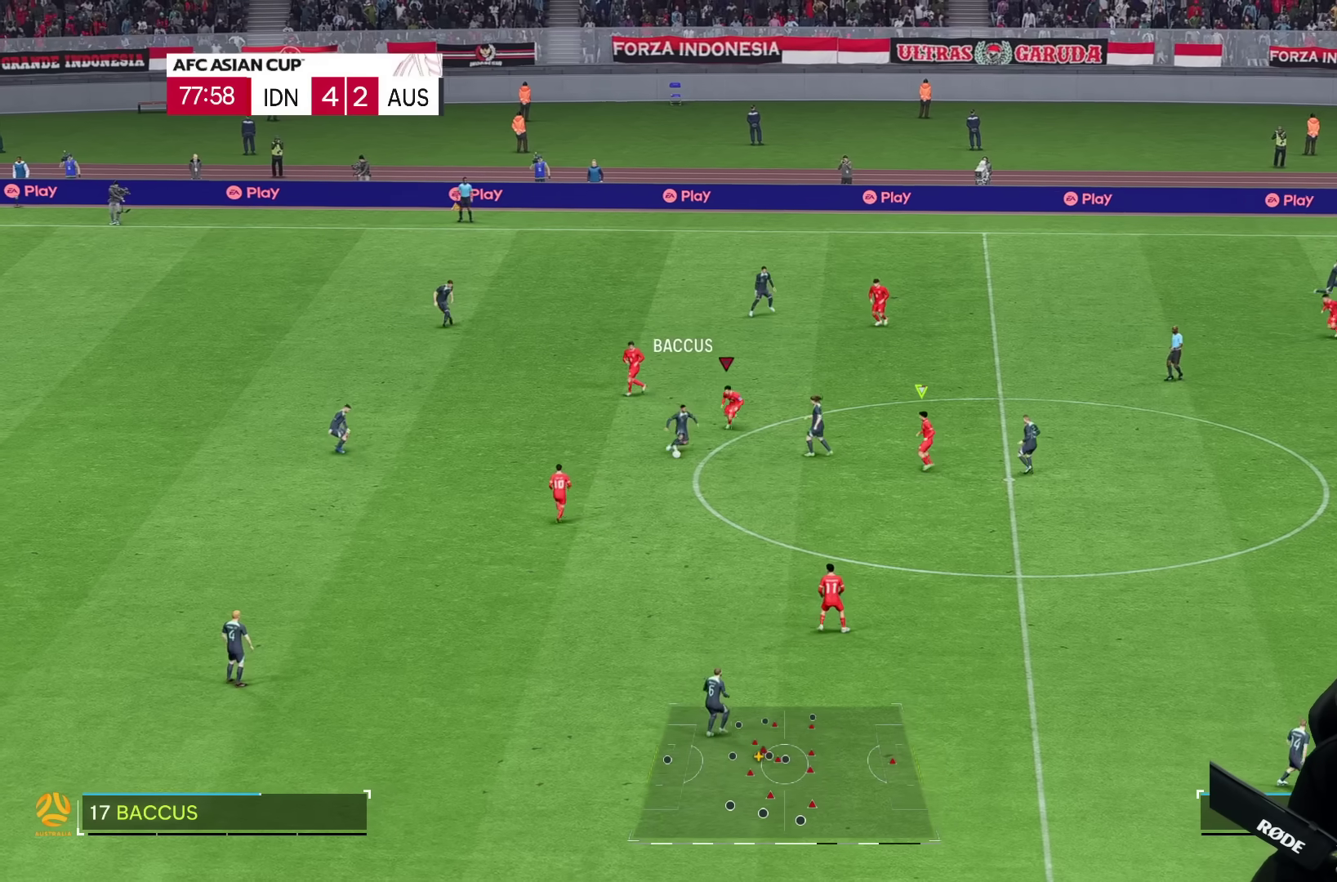
{"dt_ms": 500, "buttons": [], "left_stick": "down", "right_stick": "center", "events": [[300, "R2", "up"]]}
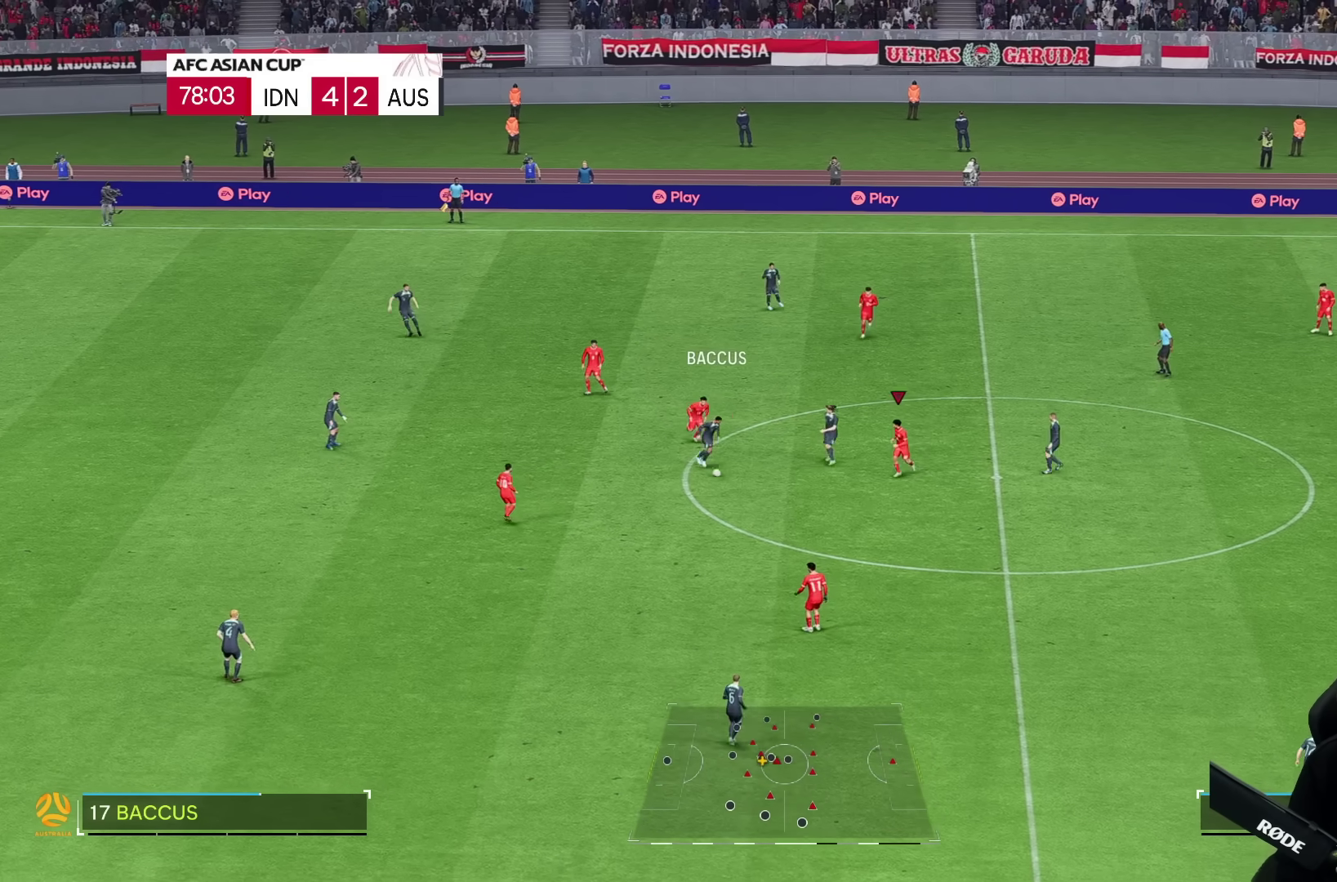
{"dt_ms": 500, "buttons": ["R2"], "left_stick": "down", "right_stick": "center", "events": [[83, "R2", "down"]]}
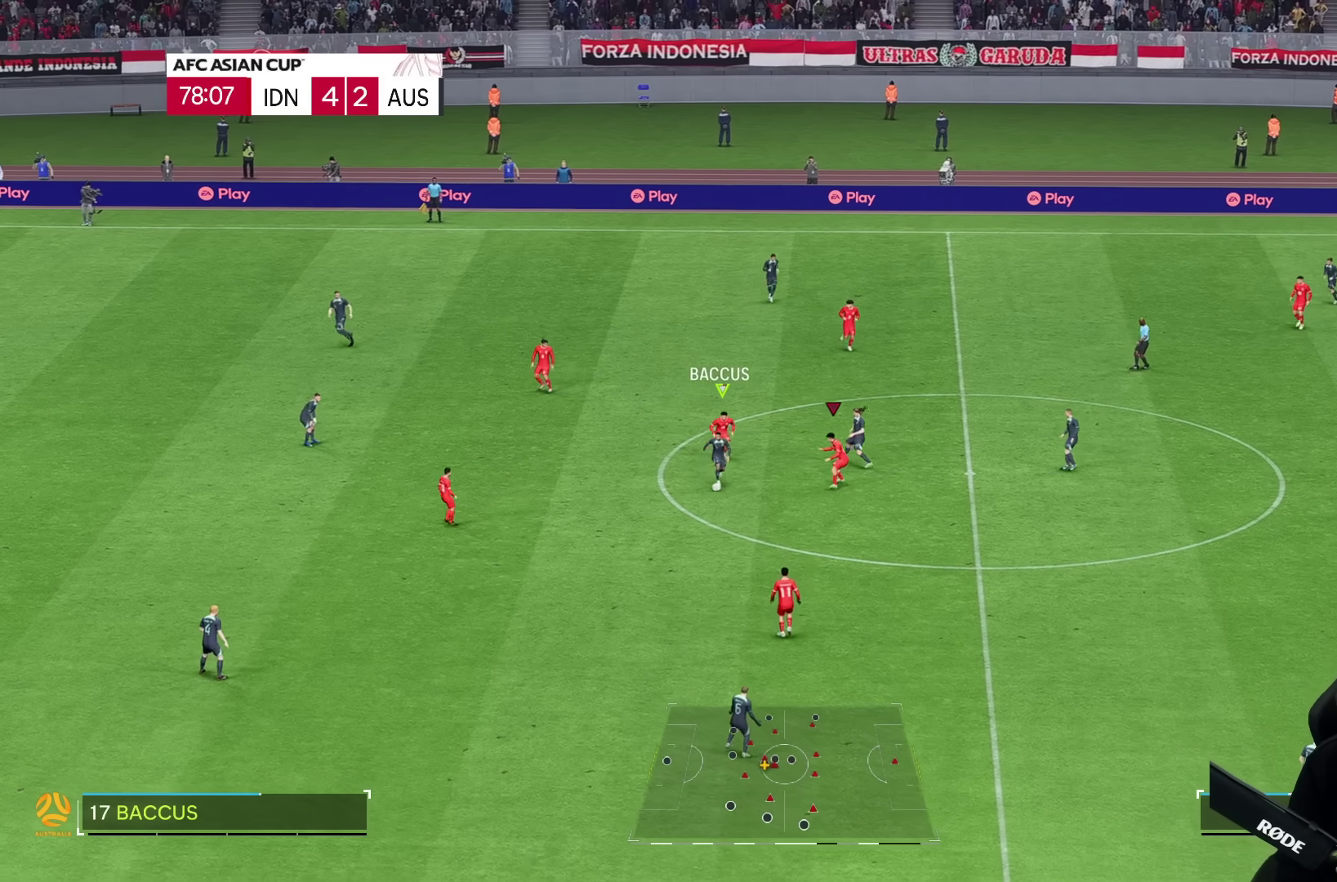
{"dt_ms": 500, "buttons": ["R2"], "left_stick": "down", "right_stick": "center", "events": []}
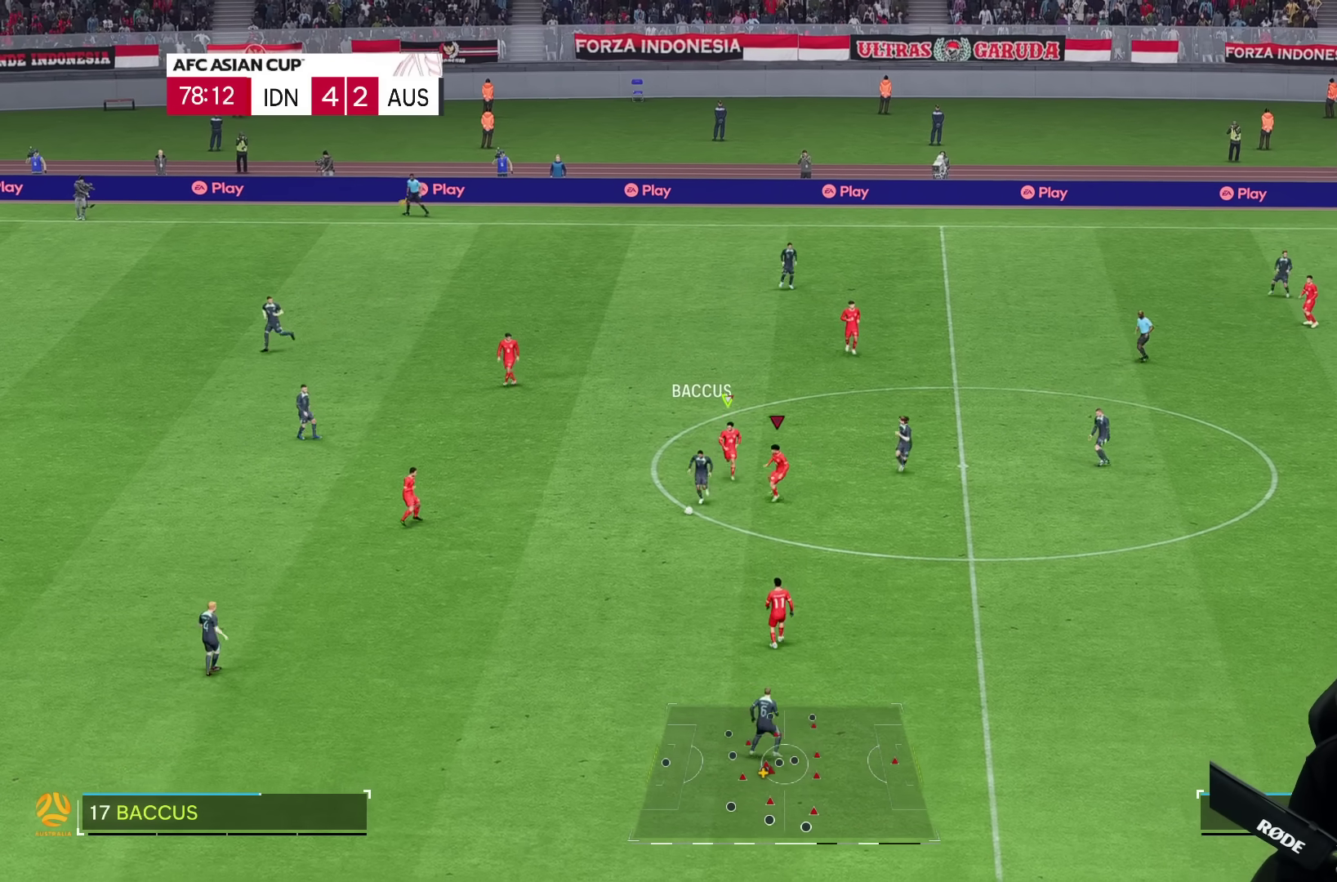
{"dt_ms": 500, "buttons": ["R2"], "left_stick": "down", "right_stick": "center", "events": []}
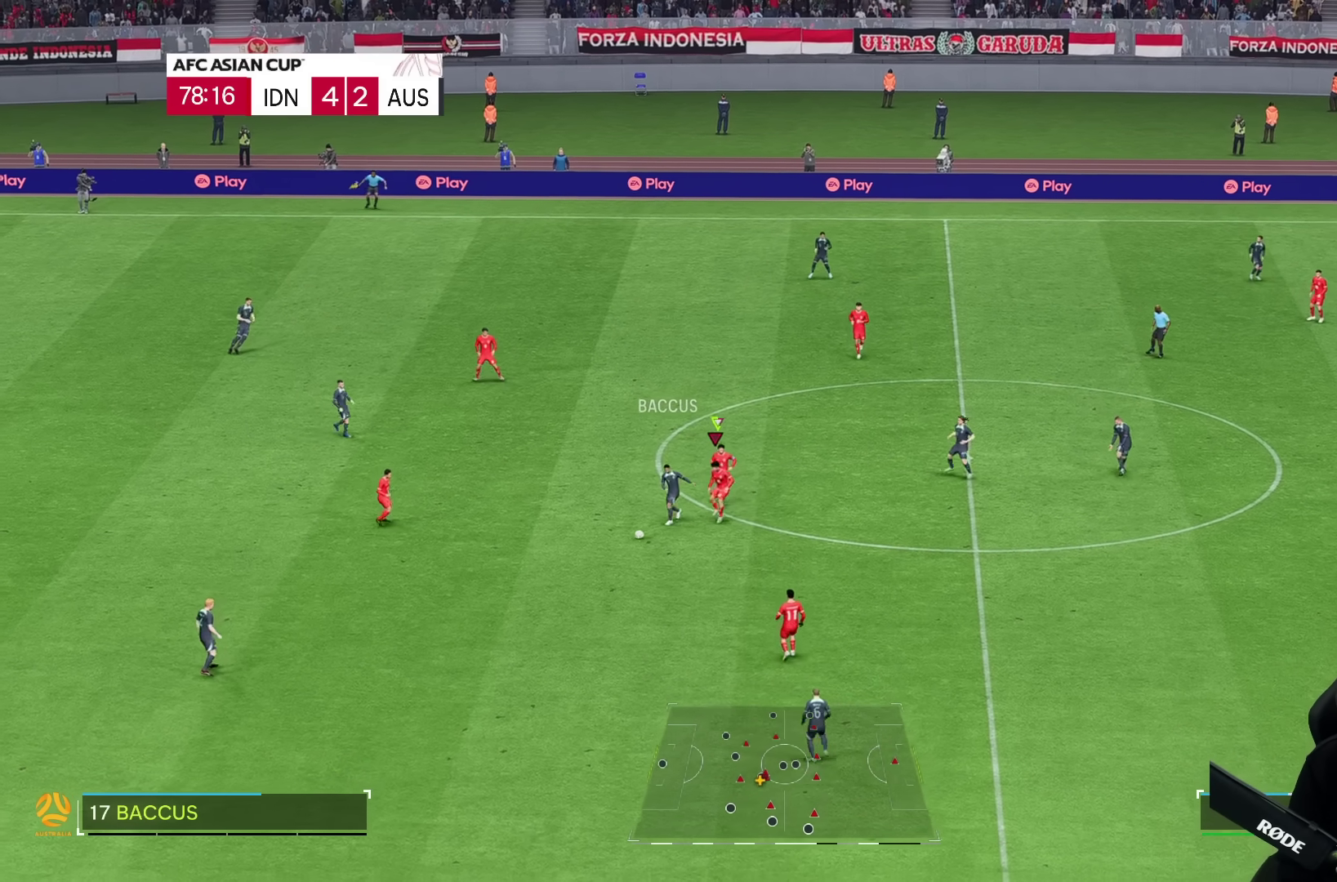
{"dt_ms": 500, "buttons": [], "left_stick": "down", "right_stick": "center", "events": [[250, "R2", "up"]]}
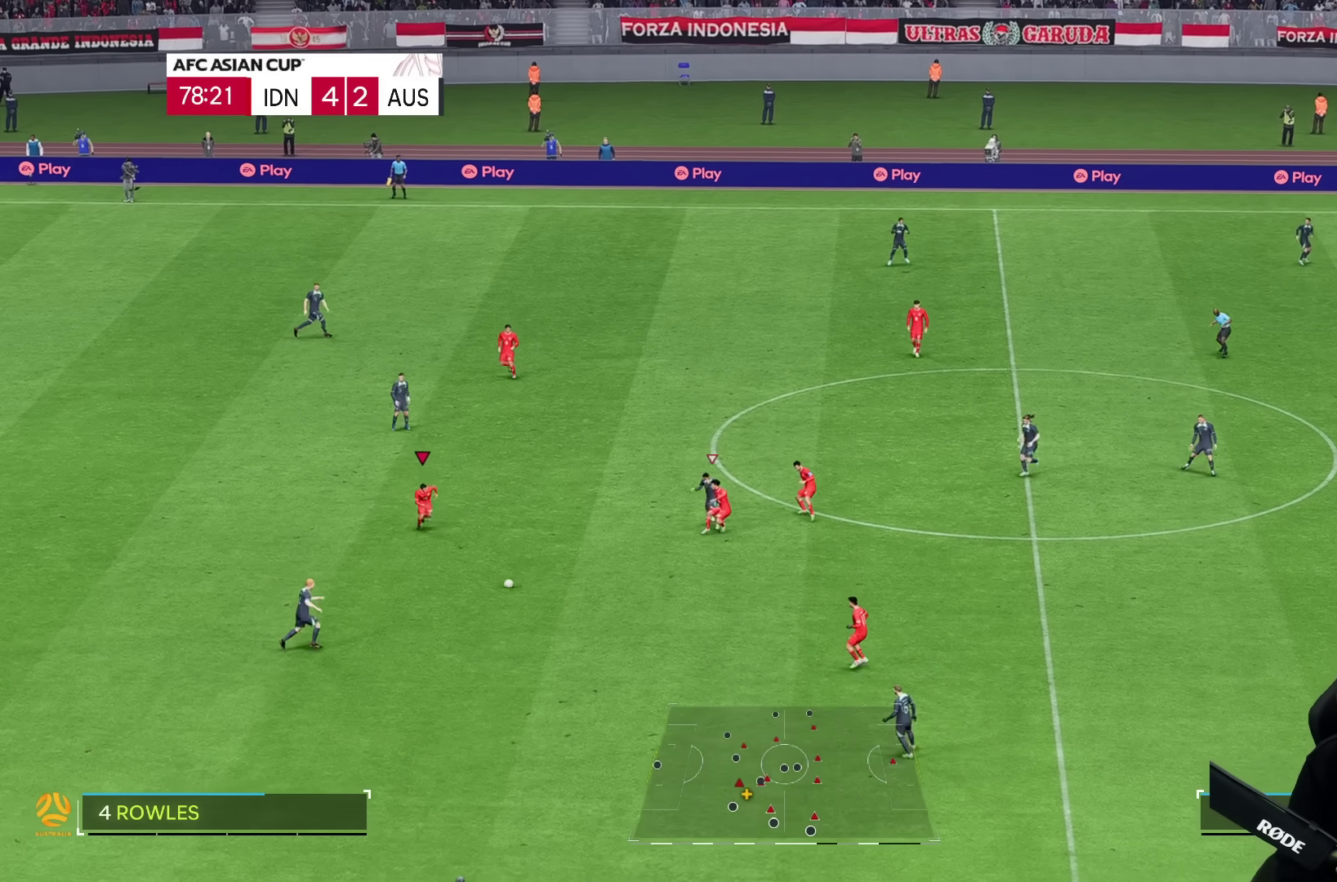
{"dt_ms": 500, "buttons": ["R2"], "left_stick": "down", "right_stick": "center", "events": [[117, "R2", "down"]]}
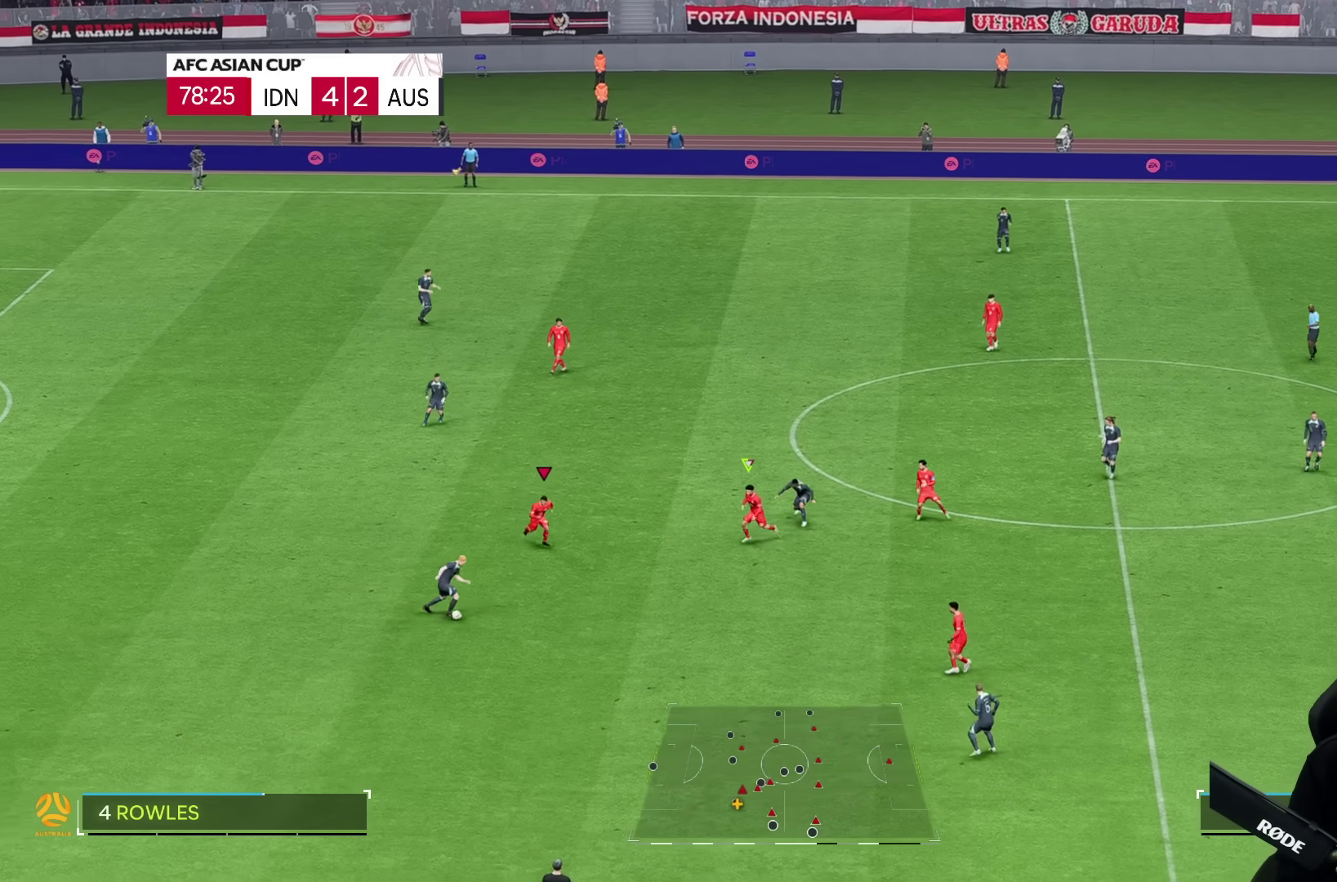
{"dt_ms": 500, "buttons": ["R2"], "left_stick": "down", "right_stick": "center", "events": []}
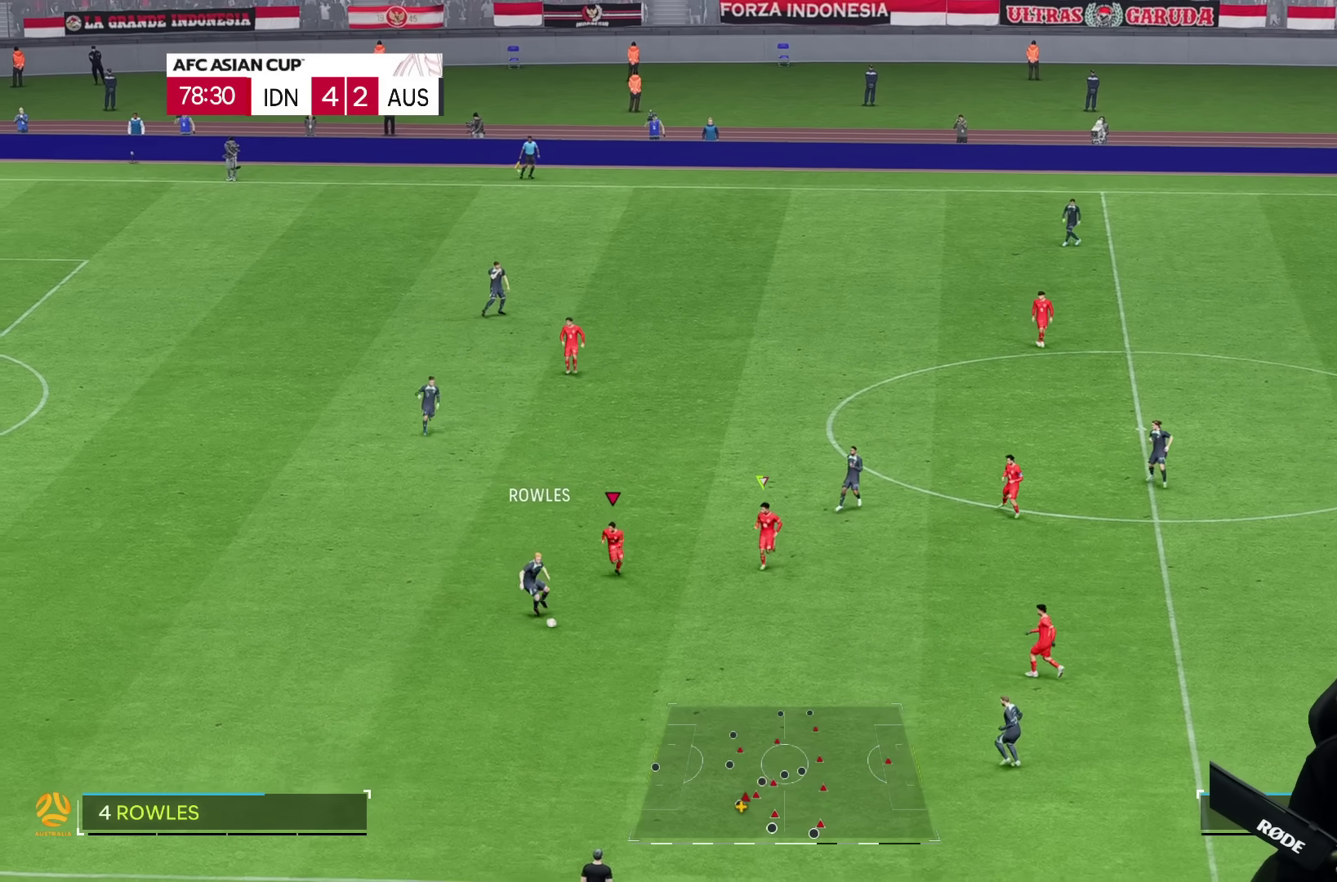
{"dt_ms": 500, "buttons": ["R2"], "left_stick": "down", "right_stick": "center", "events": []}
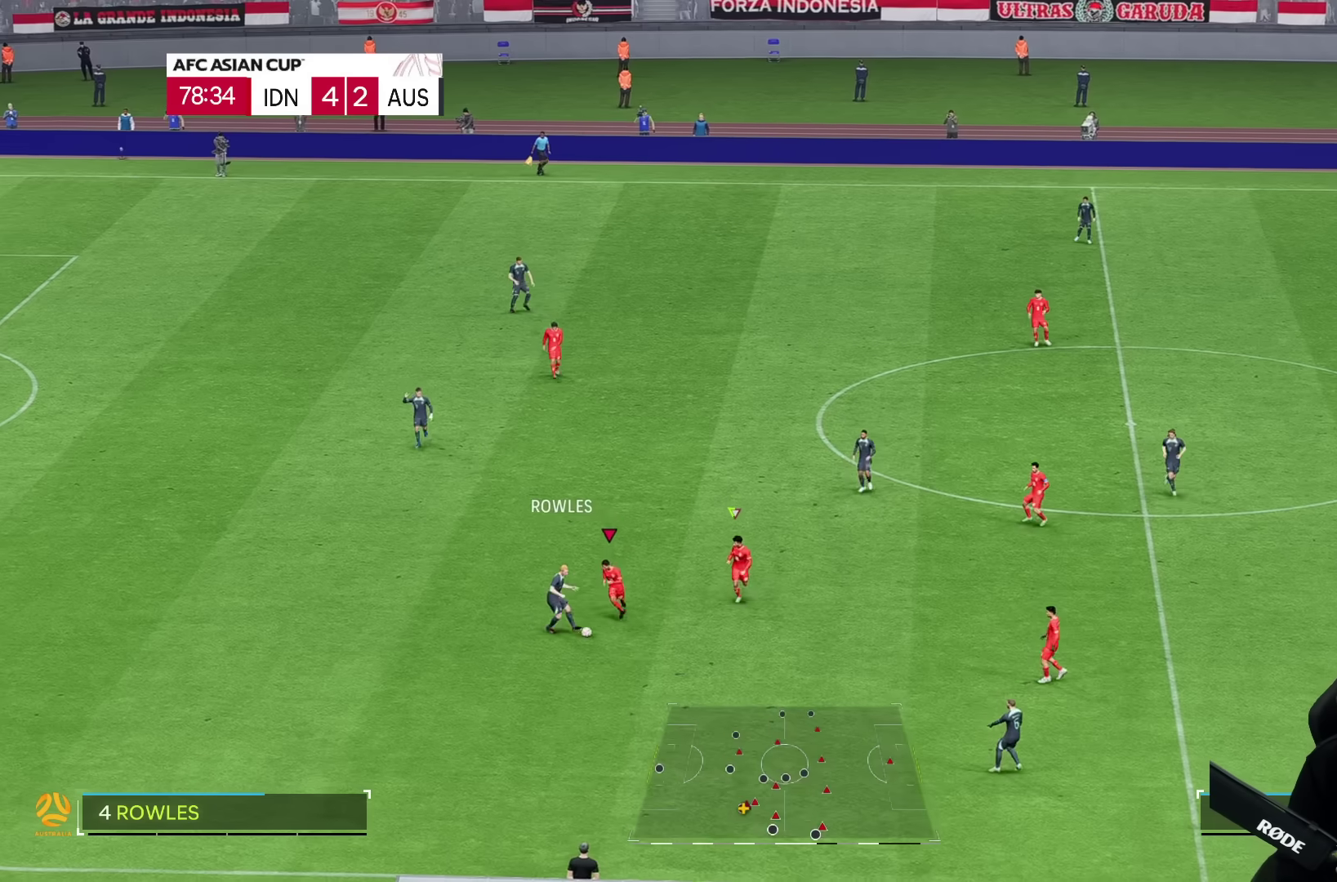
{"dt_ms": 500, "buttons": ["L2", "R2"], "left_stick": "down-left", "right_stick": "center"}
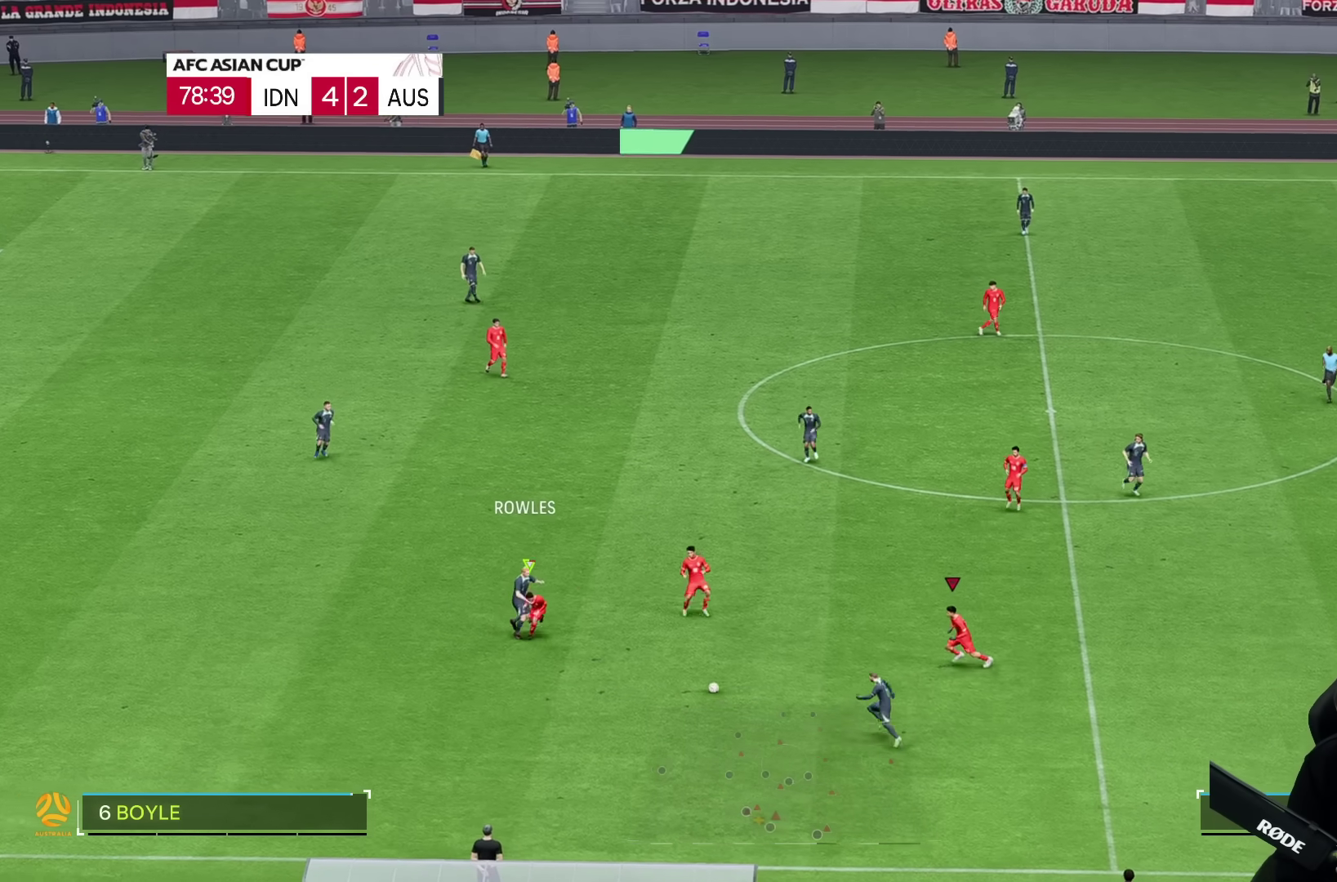
{"dt_ms": 500, "buttons": [], "left_stick": "down", "right_stick": "center", "events": [[150, "left_stick", "down"], [200, "L2", "up"], [450, "R2", "up"]]}